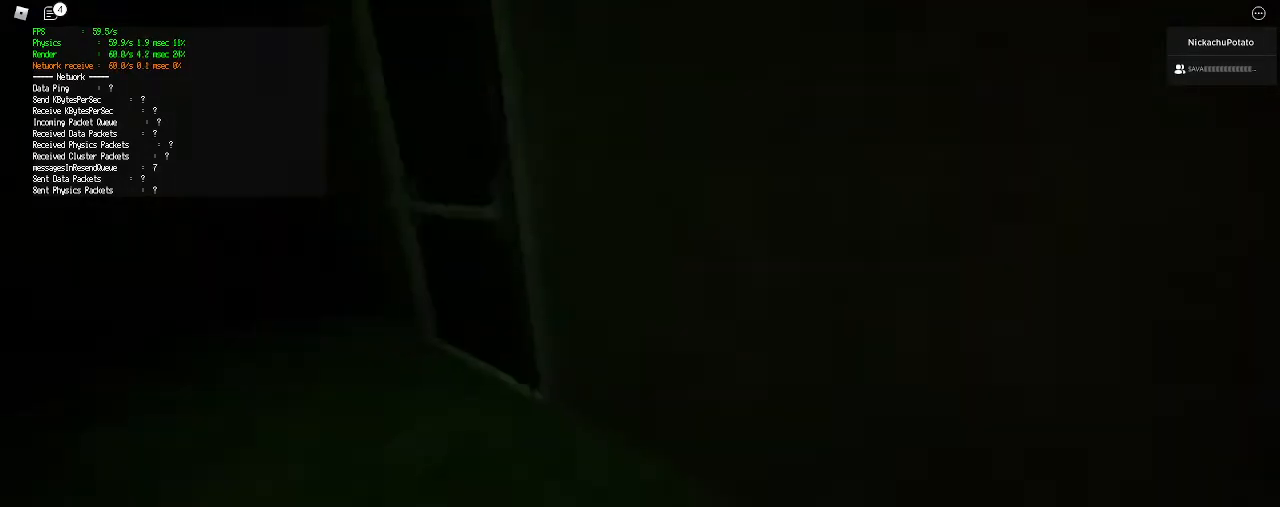
Gameplay with keyboard and mouse; each line is a JSON object with the keys and mouse buttons held at the frame after it. "events" lists presses ("down") and releases ("up") of "a", "ctrl", "d", "e", "q", "s", "shift", "space", "w", "mouse_left", "mouse_wheel", "mouse_right", "mouse_mb4" and "mouse_mb5" between this image and that frame as [ms after this image, input, new state], when the widget could be followed in between. "mouse_left", "mouse_wheel", "mouse_right", "mouse_mb4", "mouse_mb5" = the "left", "wheel", "right", "mb4", "mb5" buttons of the "mouse" list. No other keys are recorded. "wheel" means that the mouse wheel is clicked or scrolled. Mouse movement is not recorded.
{"keys": ["a", "shift", "w"], "mouse": [], "events": []}
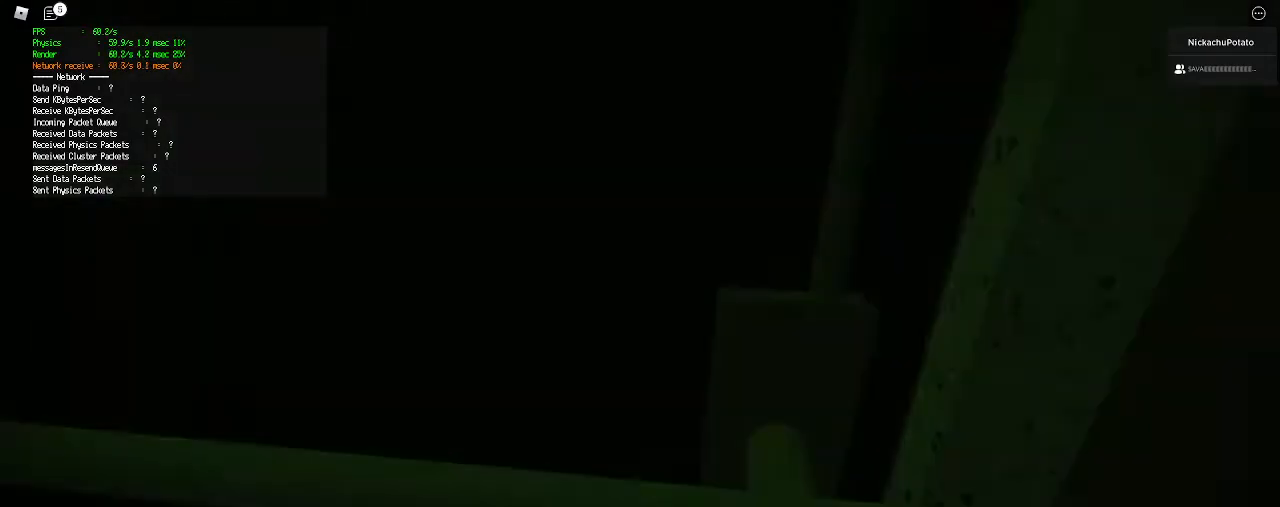
{"keys": [], "mouse": [], "events": [[33, "shift", "up"], [333, "a", "up"], [367, "w", "up"]]}
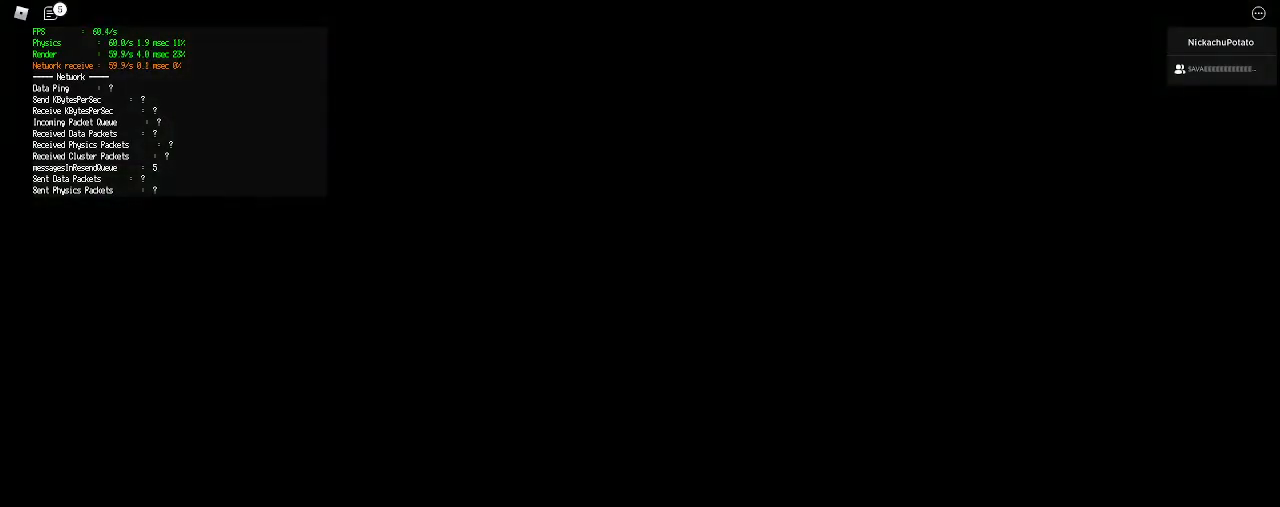
{"keys": ["w"], "mouse": [], "events": [[367, "w", "down"]]}
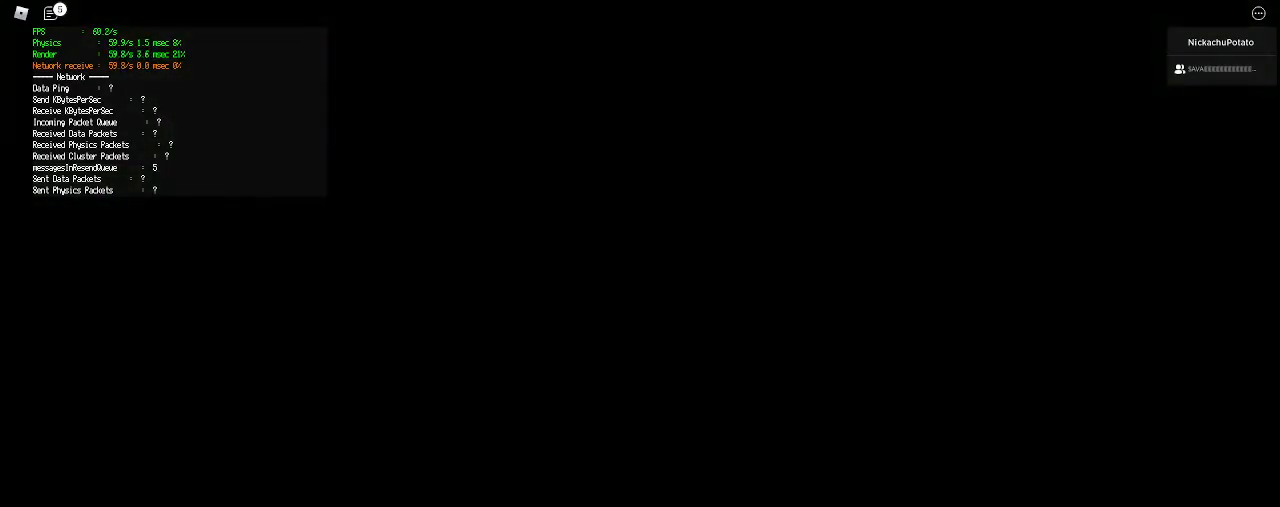
{"keys": [], "mouse": [], "events": [[33, "space", "down"], [200, "space", "up"], [267, "w", "up"], [333, "space", "down"], [467, "space", "up"]]}
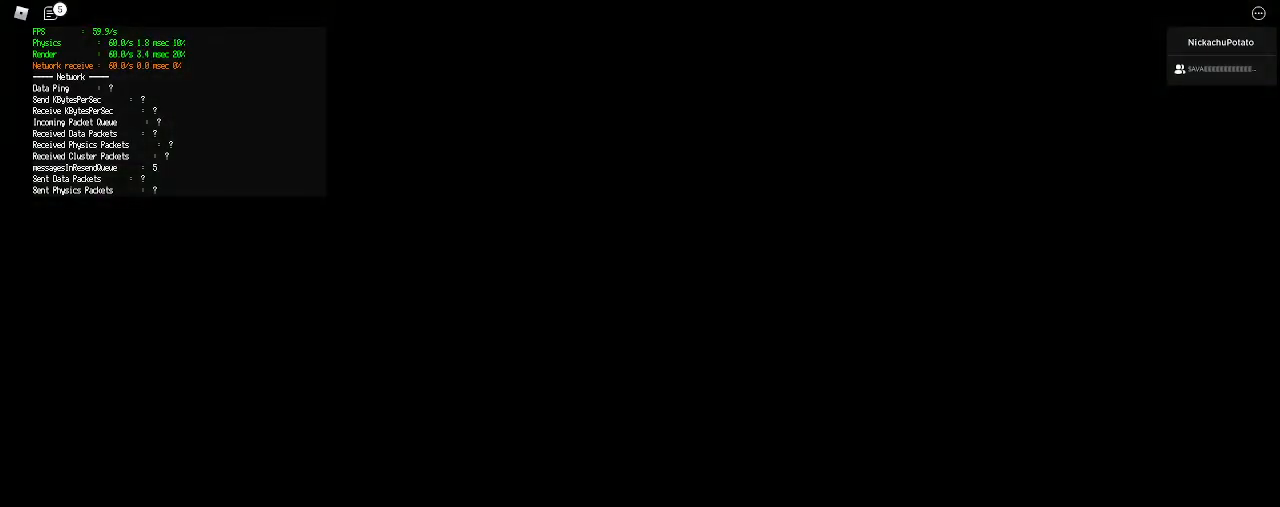
{"keys": [], "mouse": [], "events": [[100, "space", "down"], [267, "space", "up"], [367, "space", "down"], [467, "space", "up"]]}
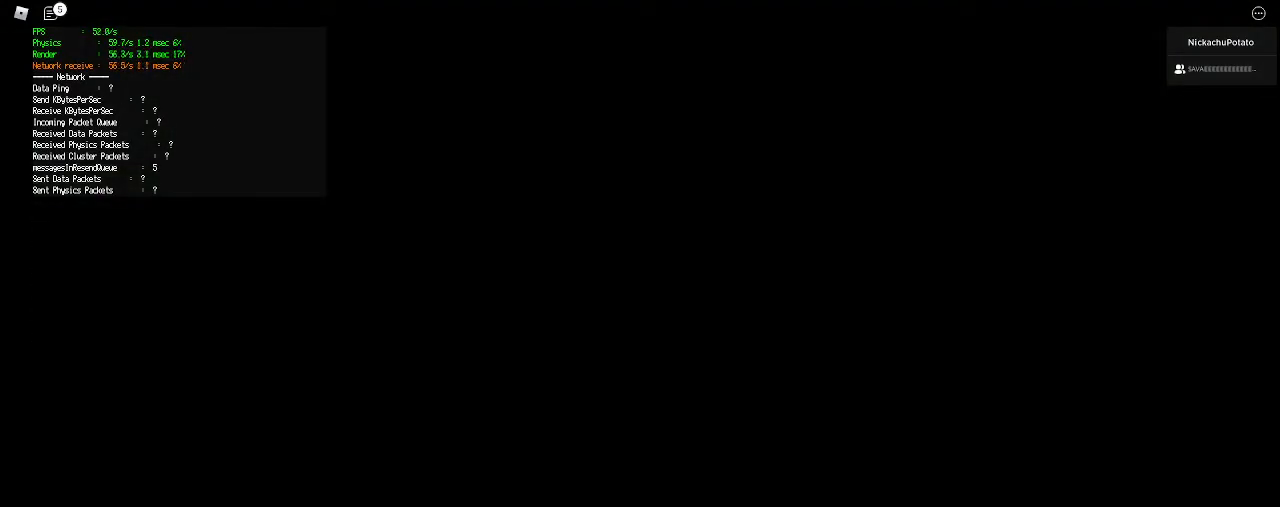
{"keys": [], "mouse": [], "events": [[133, "space", "down"], [300, "space", "up"]]}
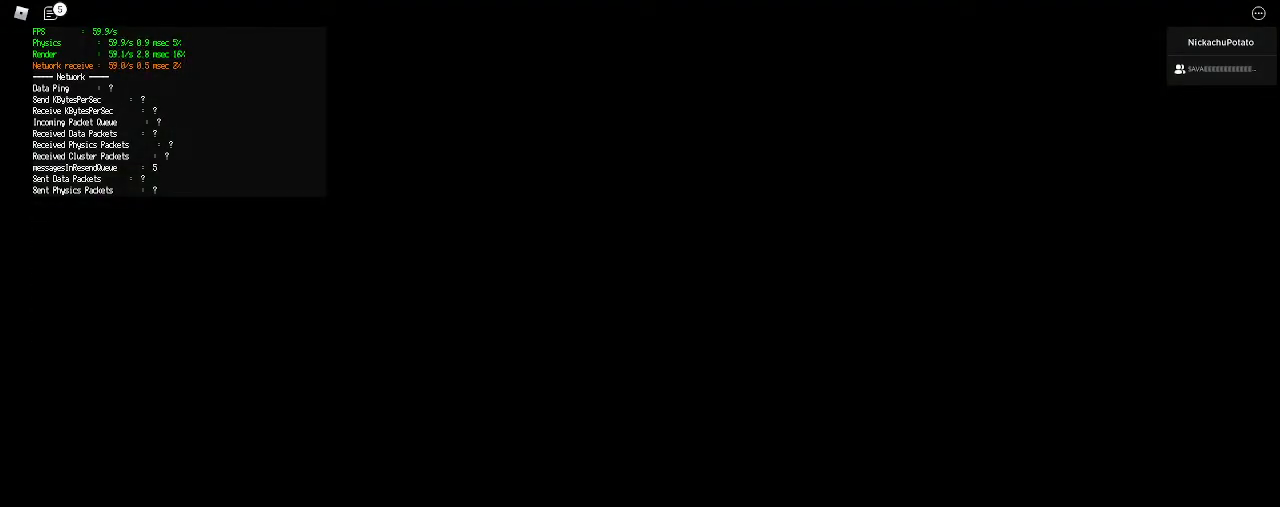
{"keys": ["space"], "mouse": [], "events": [[167, "space", "down"], [300, "space", "up"], [433, "space", "down"]]}
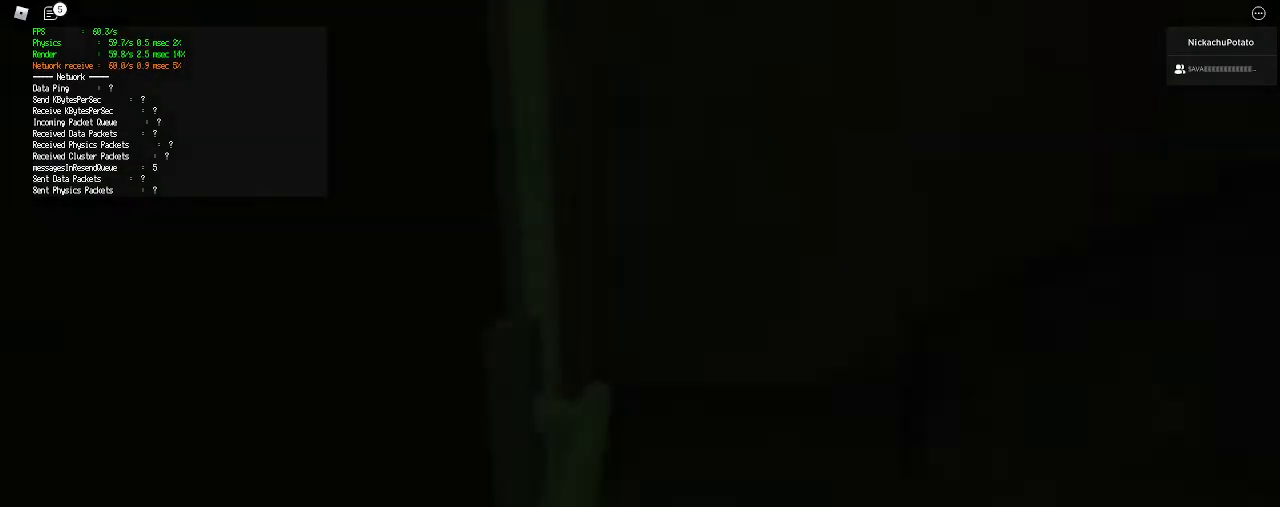
{"keys": ["space"], "mouse": [], "events": [[67, "space", "up"], [233, "space", "down"], [367, "space", "up"], [467, "space", "down"]]}
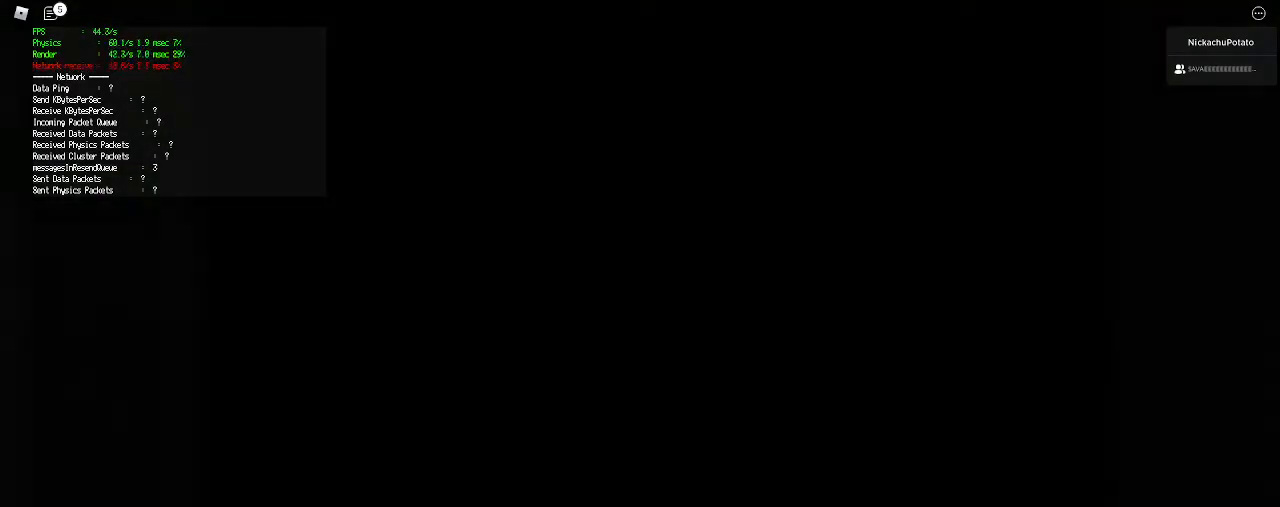
{"keys": [], "mouse": [], "events": [[67, "space", "up"], [200, "space", "down"], [300, "space", "up"]]}
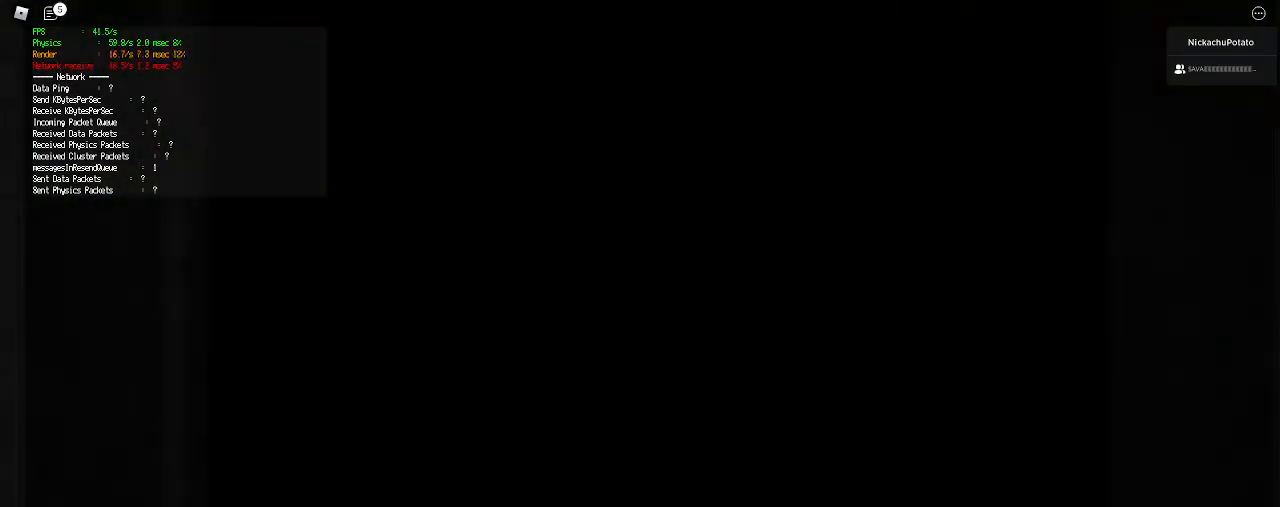
{"keys": ["shift", "w"], "mouse": [], "events": [[167, "d", "down"], [200, "shift", "down"], [300, "w", "down"], [467, "d", "up"]]}
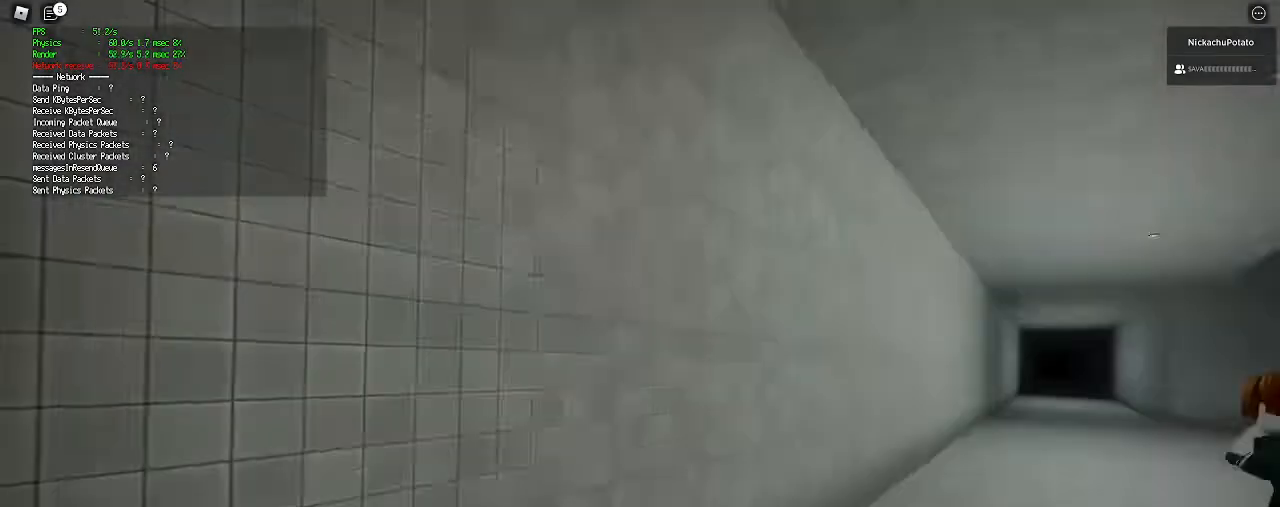
{"keys": ["ctrl", "shift", "w"], "mouse": [], "events": [[333, "space", "down"], [367, "ctrl", "down"], [467, "space", "up"]]}
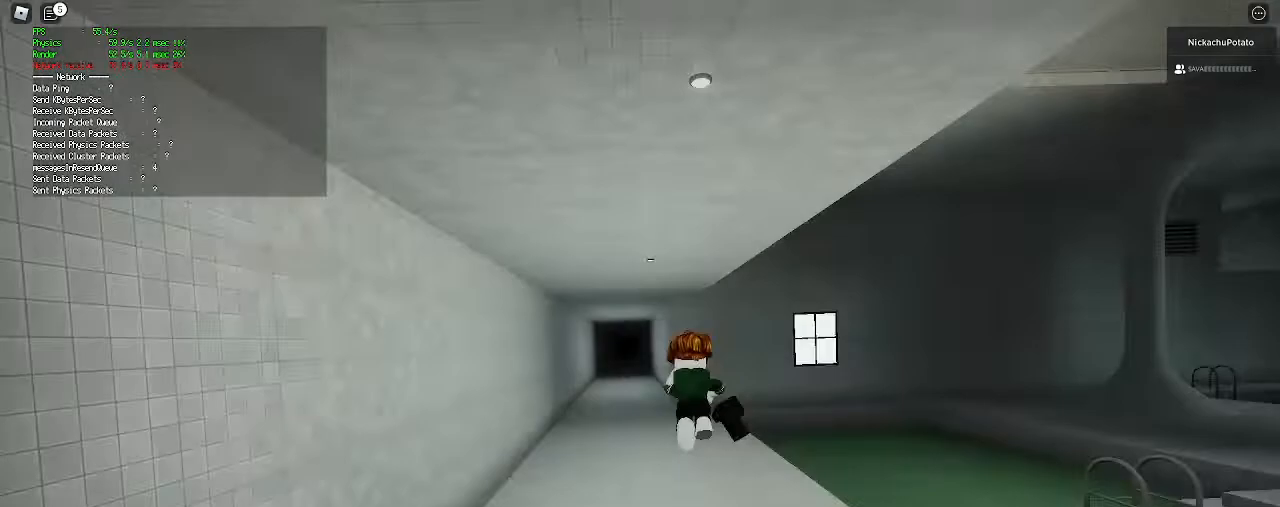
{"keys": ["shift", "w"], "mouse": [], "events": [[33, "ctrl", "up"], [33, "shift", "up"], [67, "shift", "down"]]}
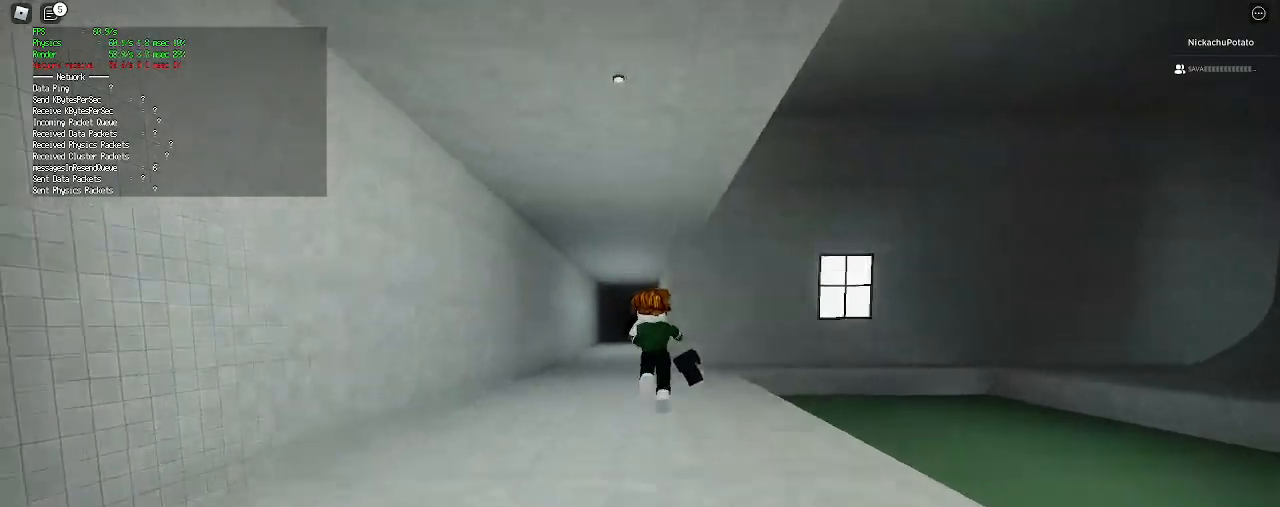
{"keys": ["shift", "w"], "mouse": [], "events": [[200, "ctrl", "down"], [233, "space", "down"], [400, "ctrl", "up"], [400, "space", "up"]]}
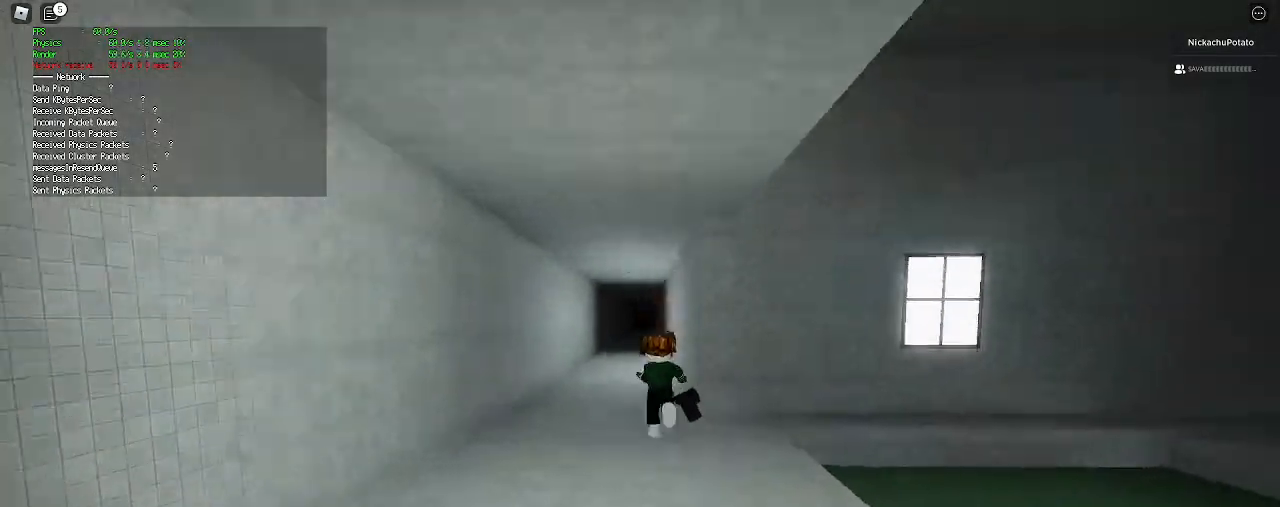
{"keys": ["shift", "w"], "mouse": [], "events": []}
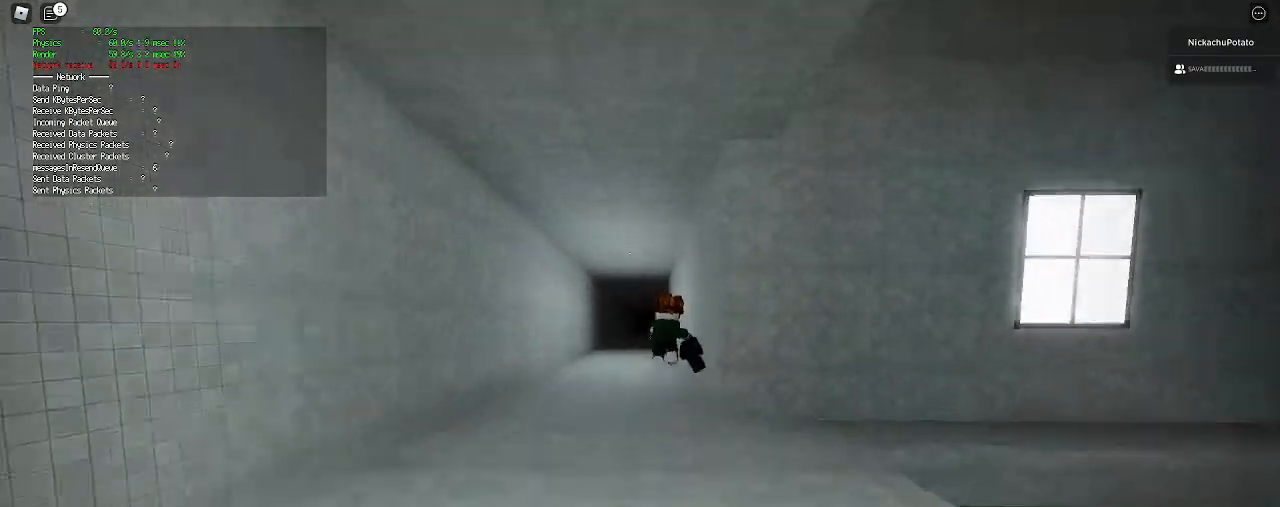
{"keys": ["shift", "w"], "mouse": [], "events": [[167, "space", "down"], [233, "ctrl", "down"], [333, "space", "up"], [400, "ctrl", "up"]]}
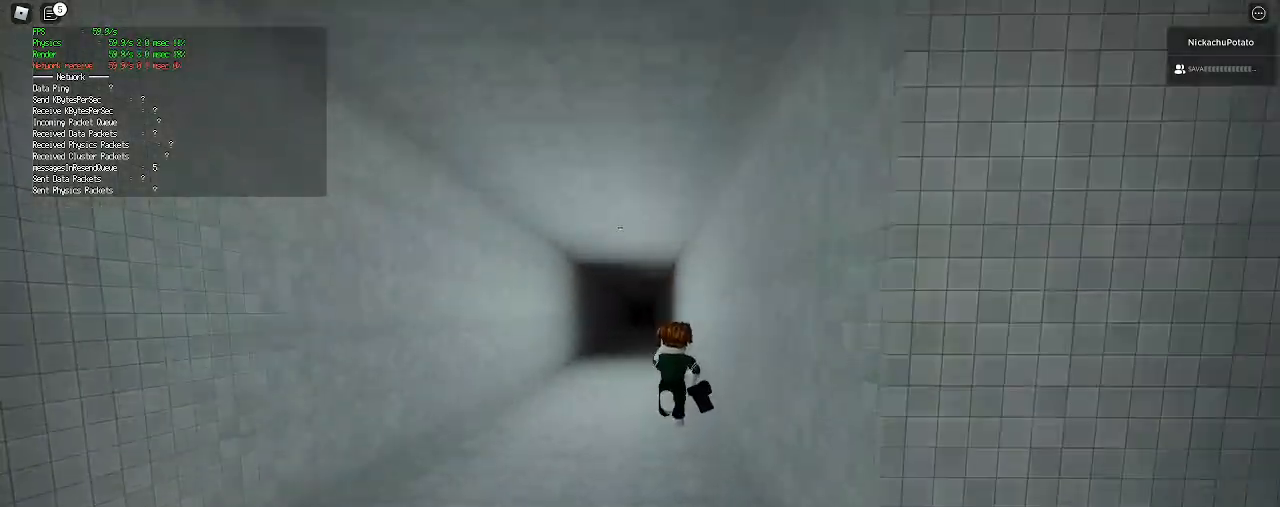
{"keys": ["shift", "w"], "mouse": [], "events": []}
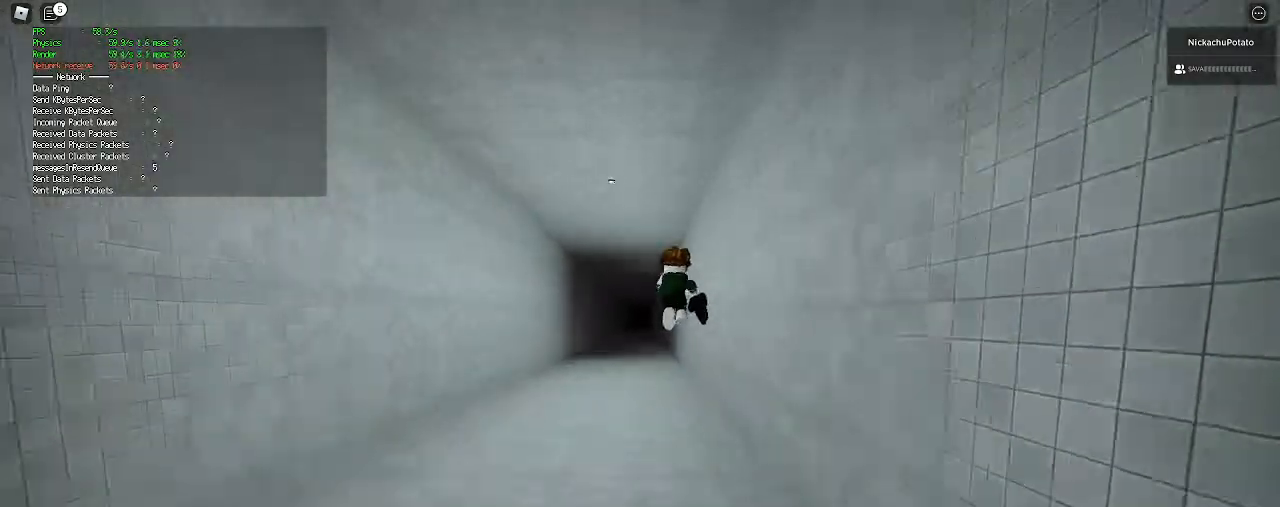
{"keys": ["d", "shift", "w"], "mouse": [], "events": [[67, "ctrl", "down"], [67, "space", "down"], [200, "space", "up"], [233, "ctrl", "up"], [433, "d", "down"]]}
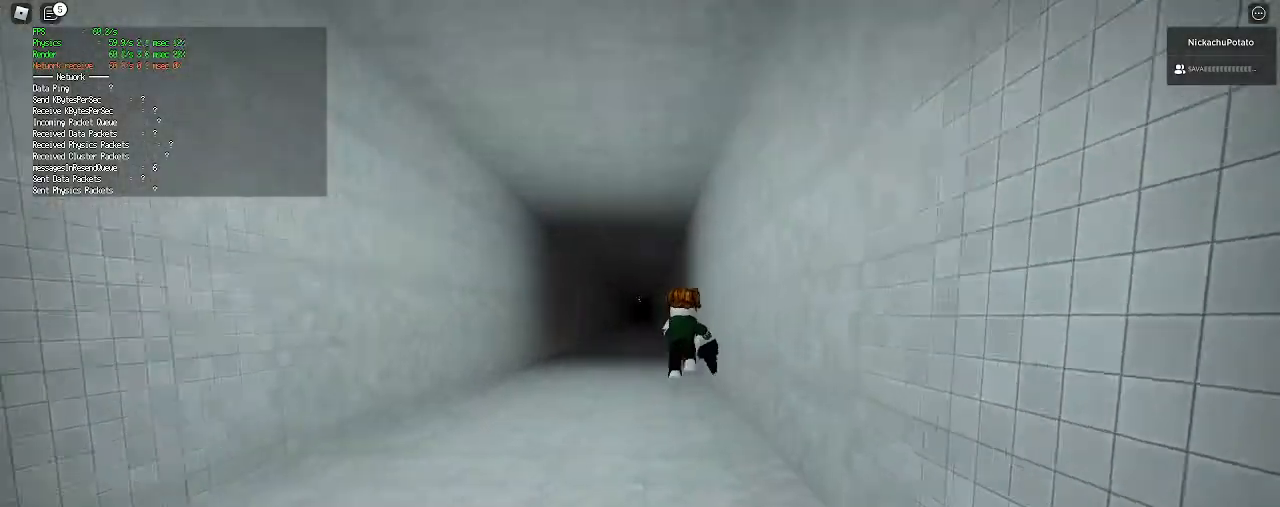
{"keys": ["ctrl", "shift", "space", "w"], "mouse": [], "events": [[33, "d", "up"], [400, "ctrl", "down"], [400, "space", "down"]]}
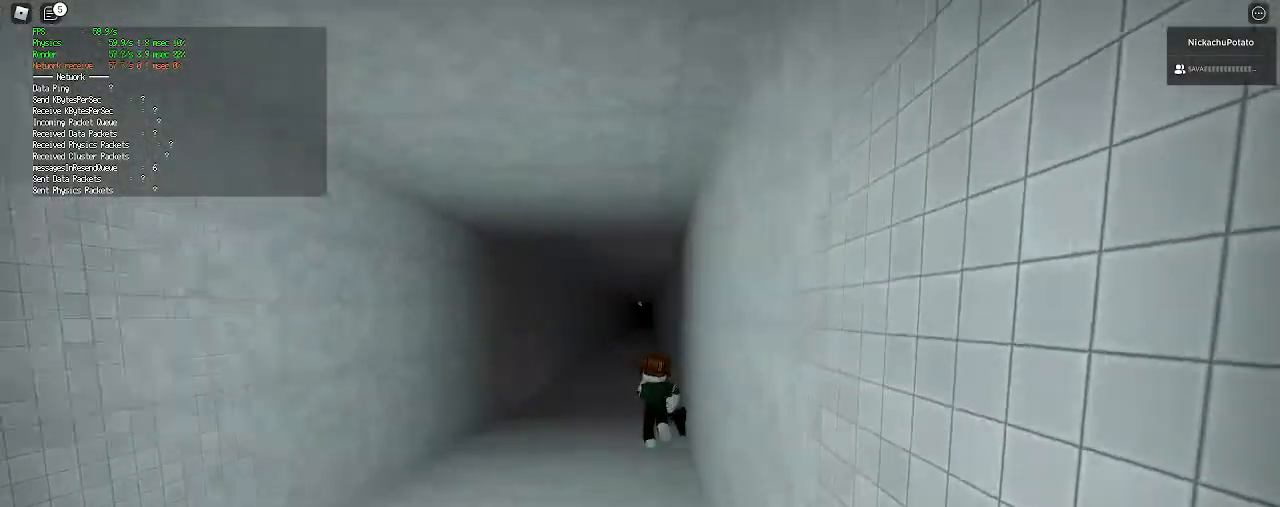
{"keys": ["shift", "w"], "mouse": [], "events": [[33, "space", "up"], [100, "ctrl", "up"]]}
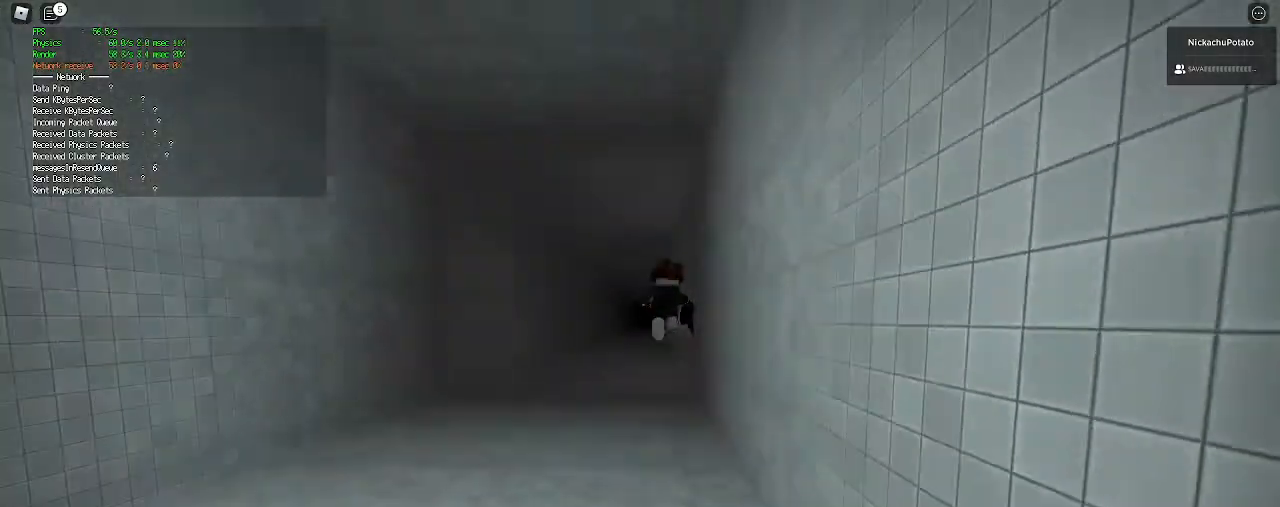
{"keys": ["shift", "w"], "mouse": [], "events": [[300, "ctrl", "down"], [300, "space", "down"], [433, "space", "up"], [500, "ctrl", "up"]]}
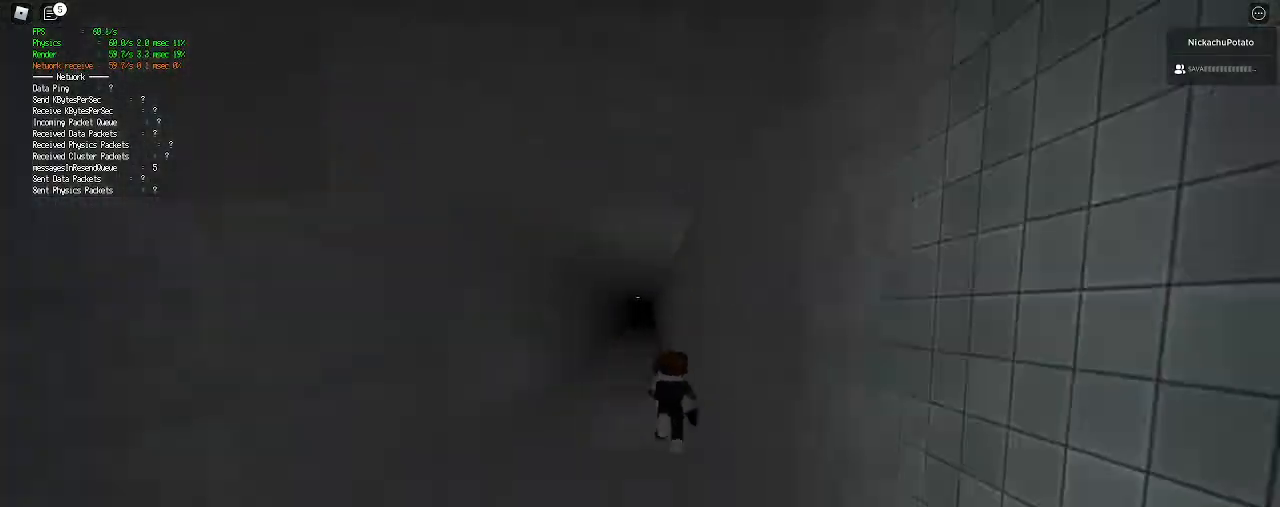
{"keys": ["shift", "w"], "mouse": [], "events": []}
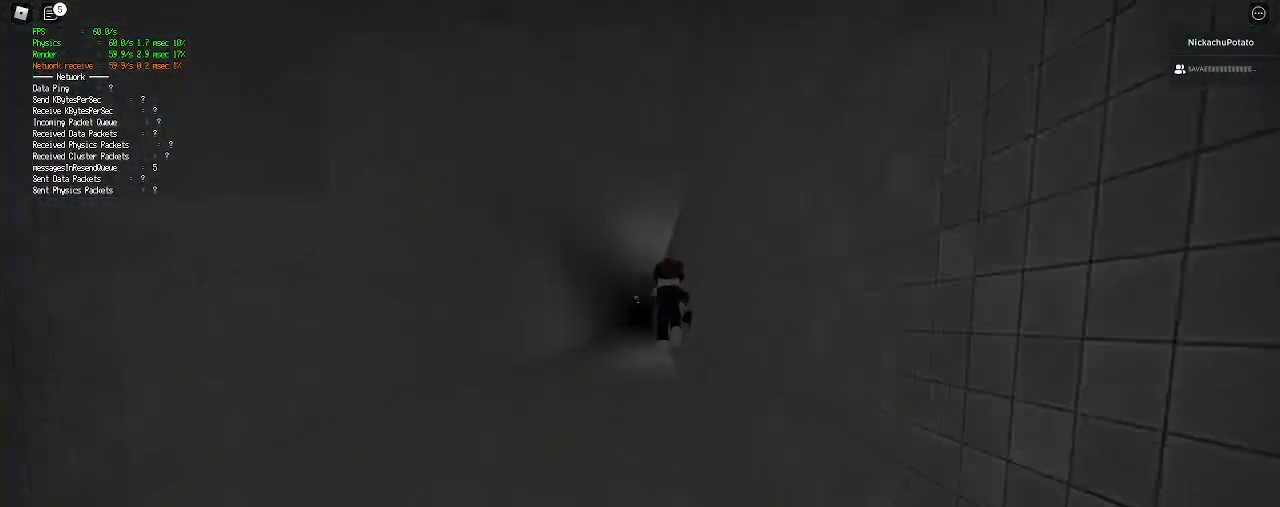
{"keys": ["shift", "w"], "mouse": [], "events": [[200, "ctrl", "down"], [200, "space", "down"], [333, "shift", "up"], [367, "ctrl", "up"], [367, "space", "up"], [500, "shift", "down"]]}
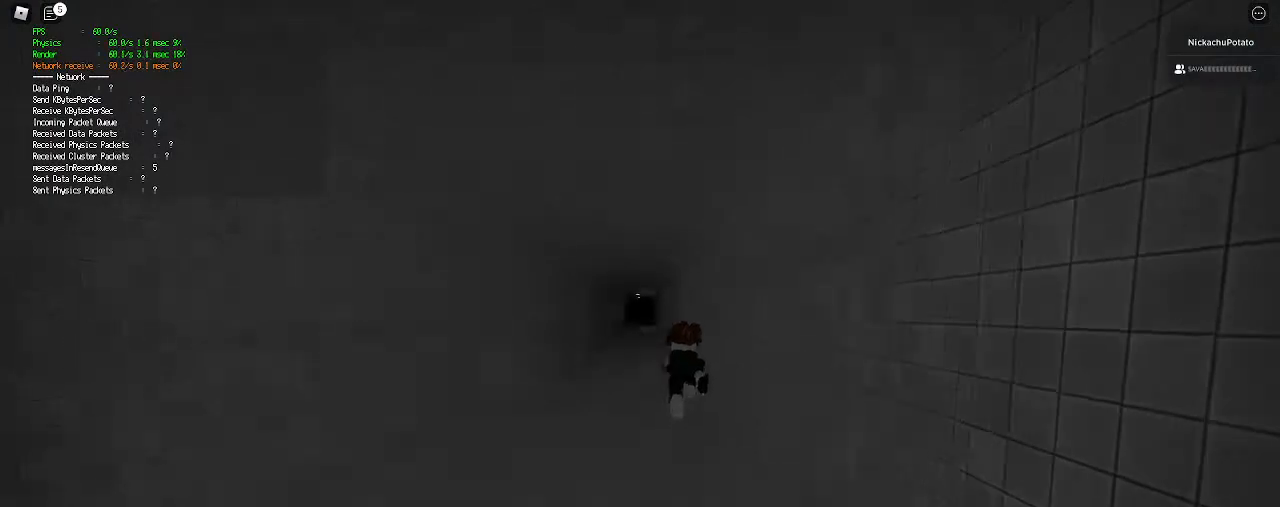
{"keys": ["shift", "w"], "mouse": [], "events": []}
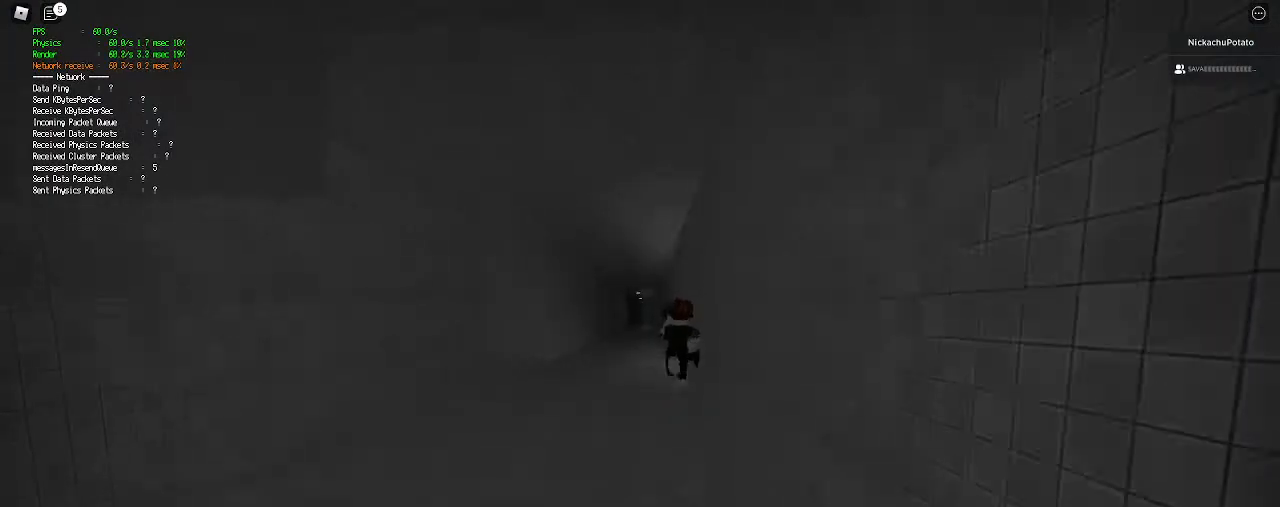
{"keys": ["shift", "w"], "mouse": [], "events": [[67, "ctrl", "down"], [67, "space", "down"], [200, "shift", "up"], [233, "ctrl", "up"], [267, "space", "up"], [367, "shift", "down"]]}
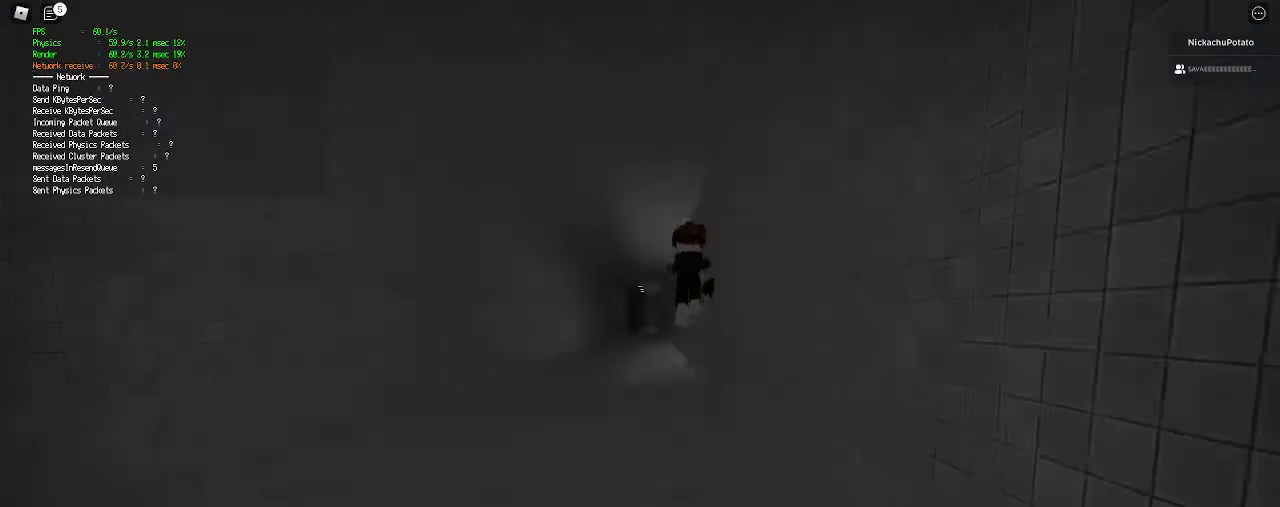
{"keys": ["ctrl", "shift", "space", "w"], "mouse": [], "events": [[500, "ctrl", "down"], [500, "space", "down"]]}
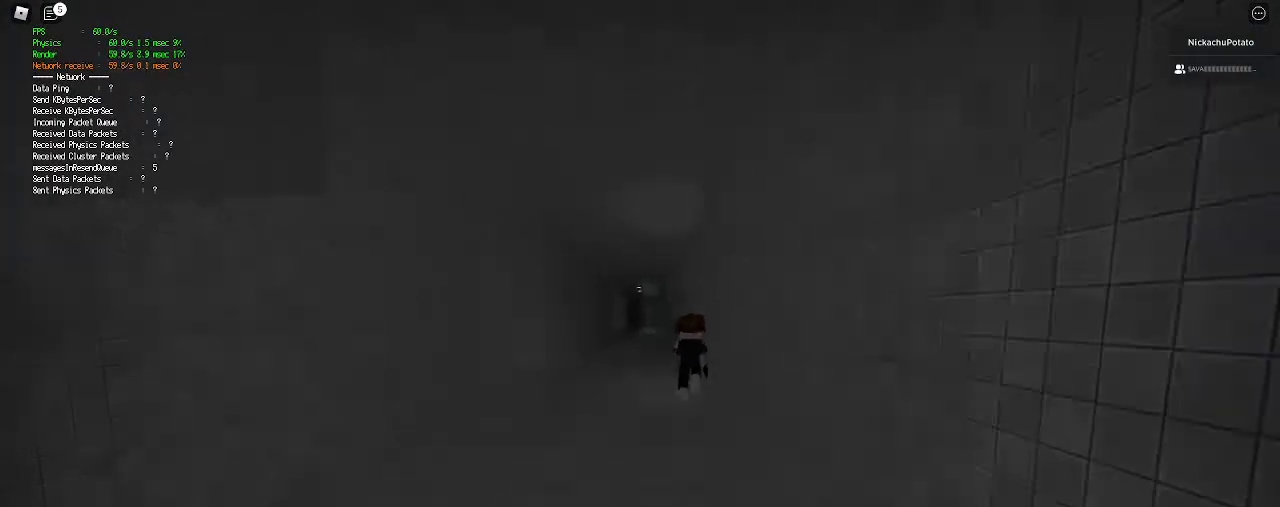
{"keys": ["shift", "w"], "mouse": [], "events": [[100, "shift", "up"], [167, "ctrl", "up"], [200, "space", "up"], [300, "shift", "down"]]}
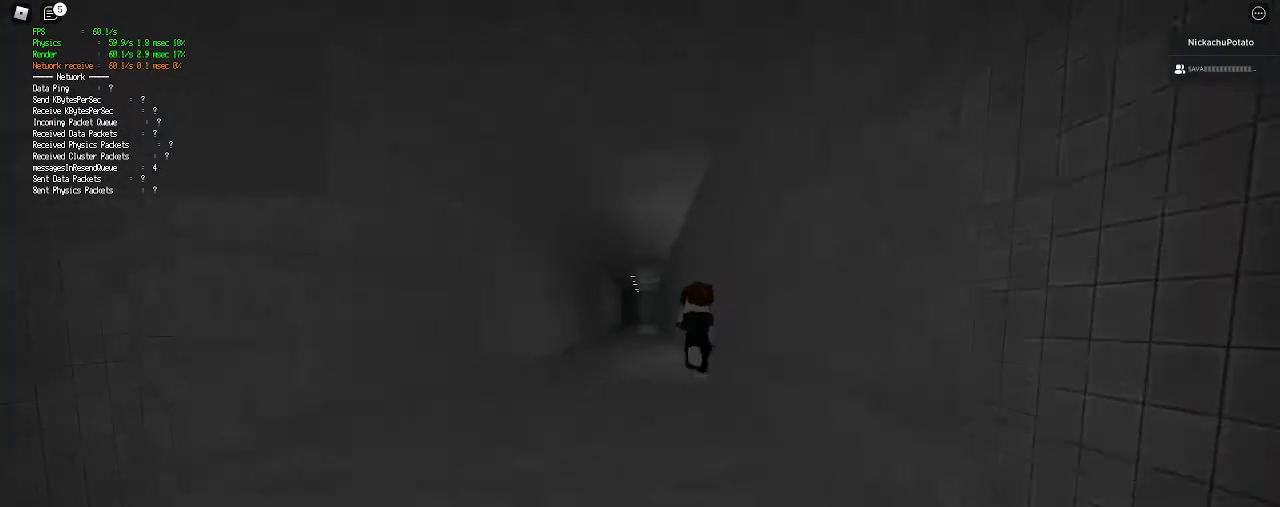
{"keys": ["ctrl", "shift", "space", "w"], "mouse": [], "events": [[433, "space", "down"], [467, "ctrl", "down"]]}
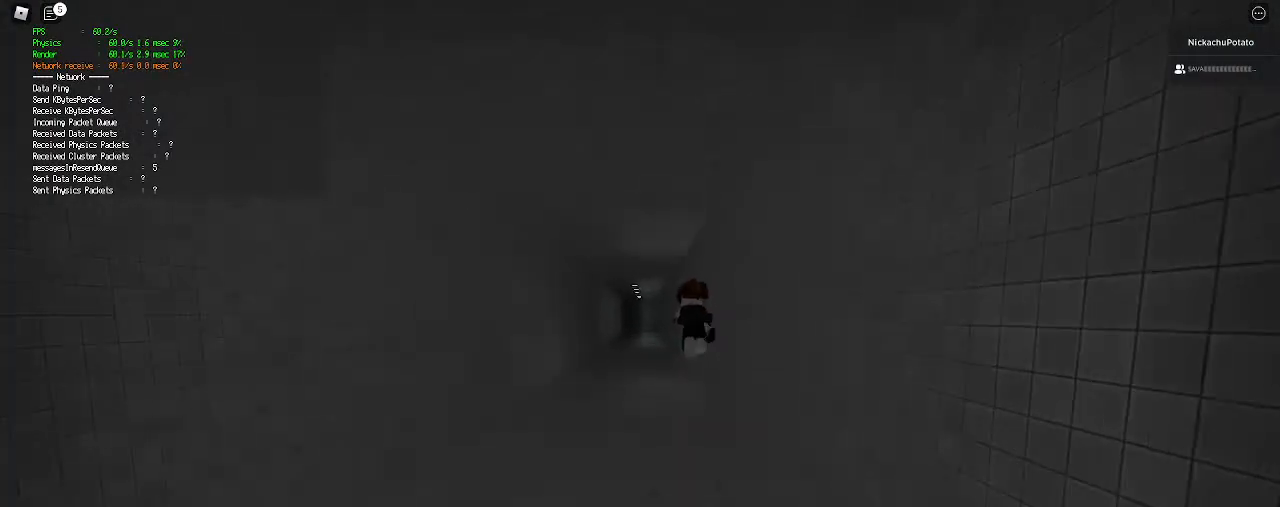
{"keys": ["shift", "w"], "mouse": [], "events": [[67, "shift", "up"], [133, "ctrl", "up"], [133, "space", "up"], [233, "shift", "down"], [367, "d", "down"], [433, "d", "up"]]}
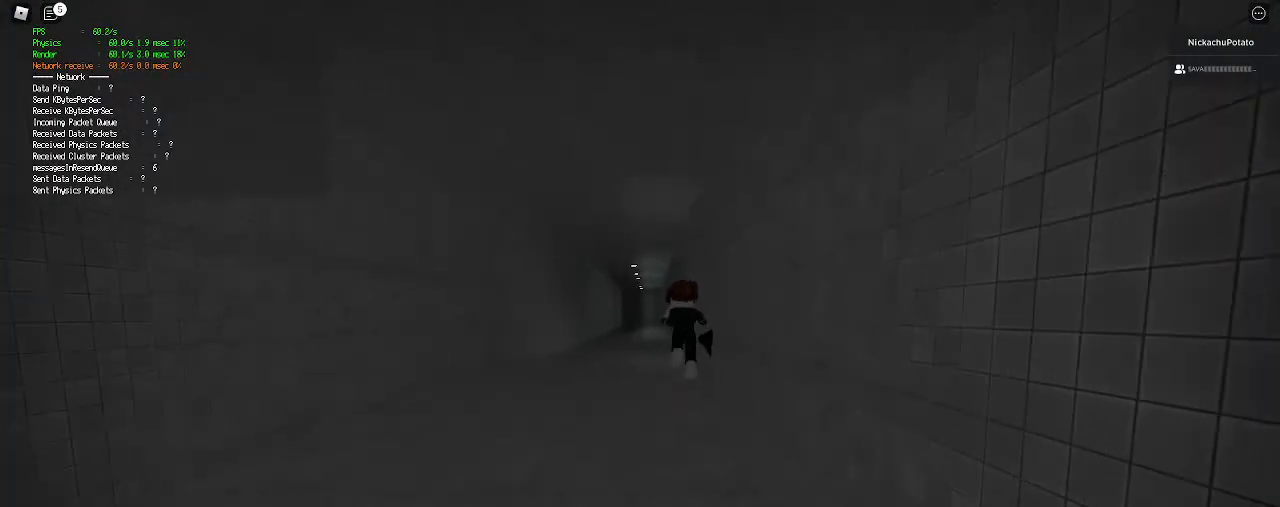
{"keys": ["w"], "mouse": [], "events": [[333, "space", "down"], [367, "ctrl", "down"], [467, "shift", "up"], [500, "ctrl", "up"], [500, "space", "up"]]}